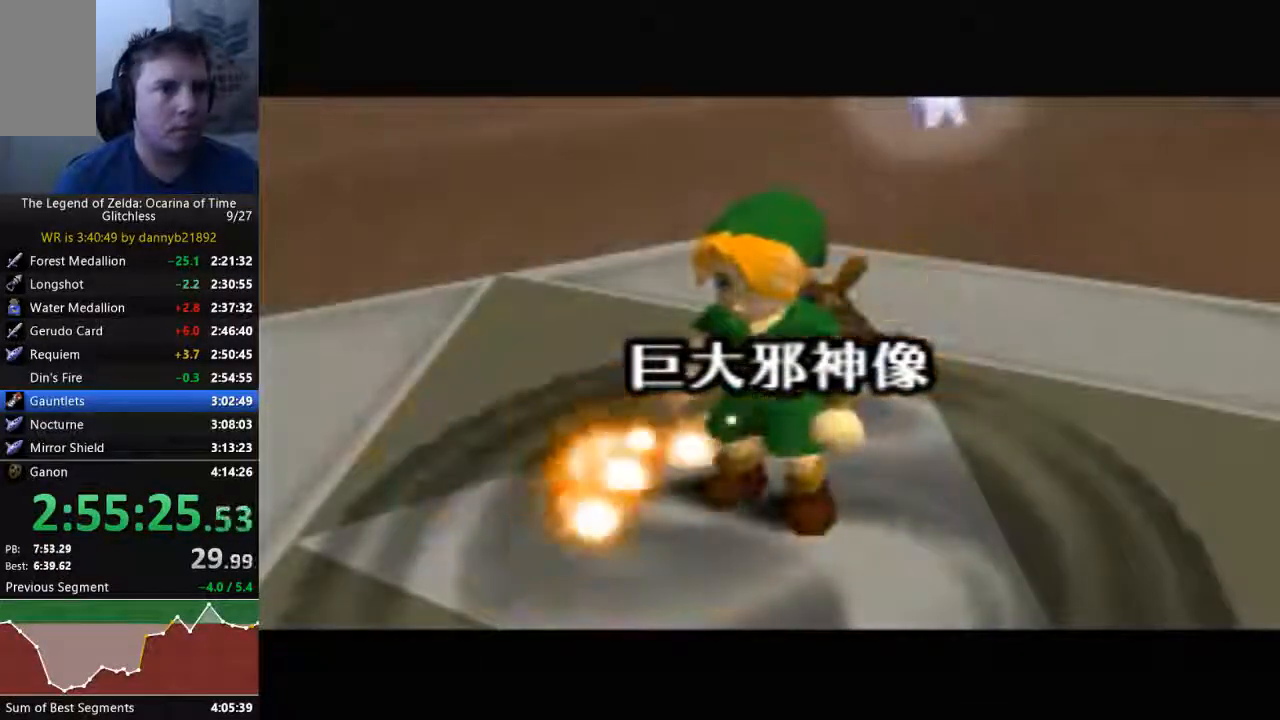
Gameplay with a controller (Nintendo layout); each line is a JSON object with the inputs held at the frame after it (dt_ms = milliseconds from this image to that frame). "events" lists button and stick changes between this image and that frame as [ms after this image, input, new state], when the widget could be followed in between. Not read: C_LEFT L3 R3 START Z.
{"dt_ms": 1000, "buttons": [], "left_stick": "up", "events": [[500, "left_stick", "up"]]}
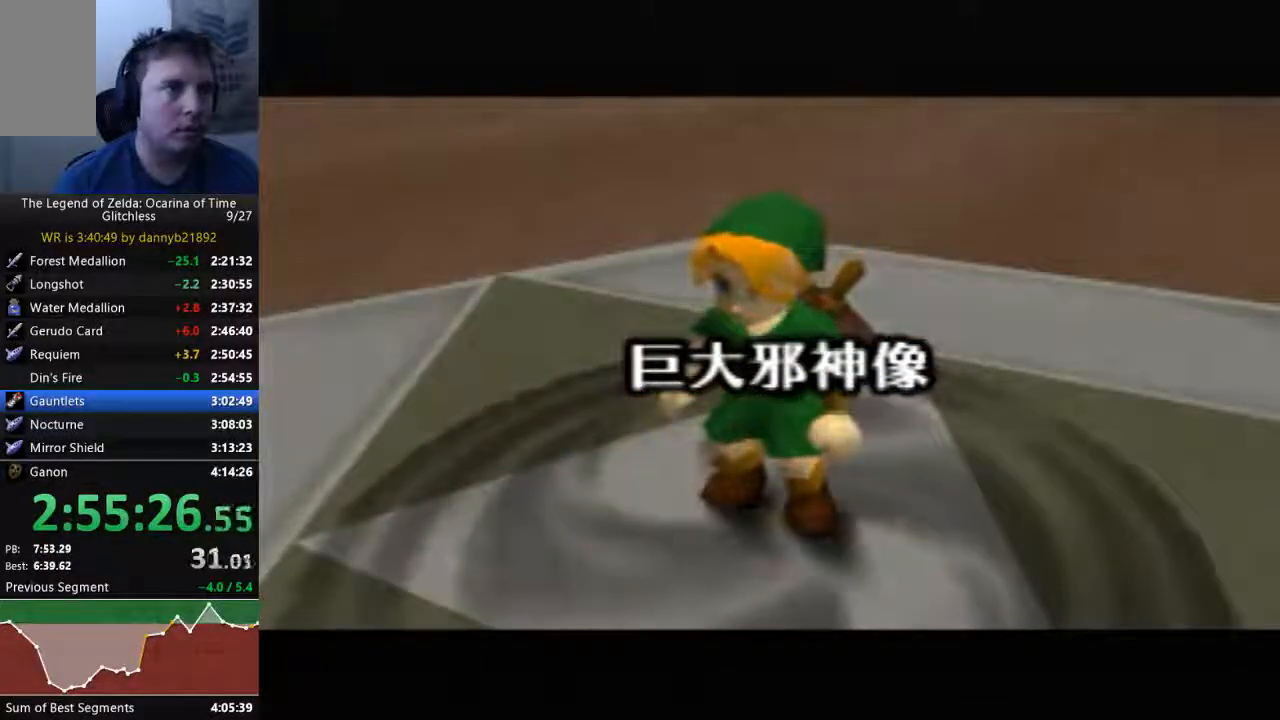
{"dt_ms": 500, "buttons": [], "left_stick": "up", "events": []}
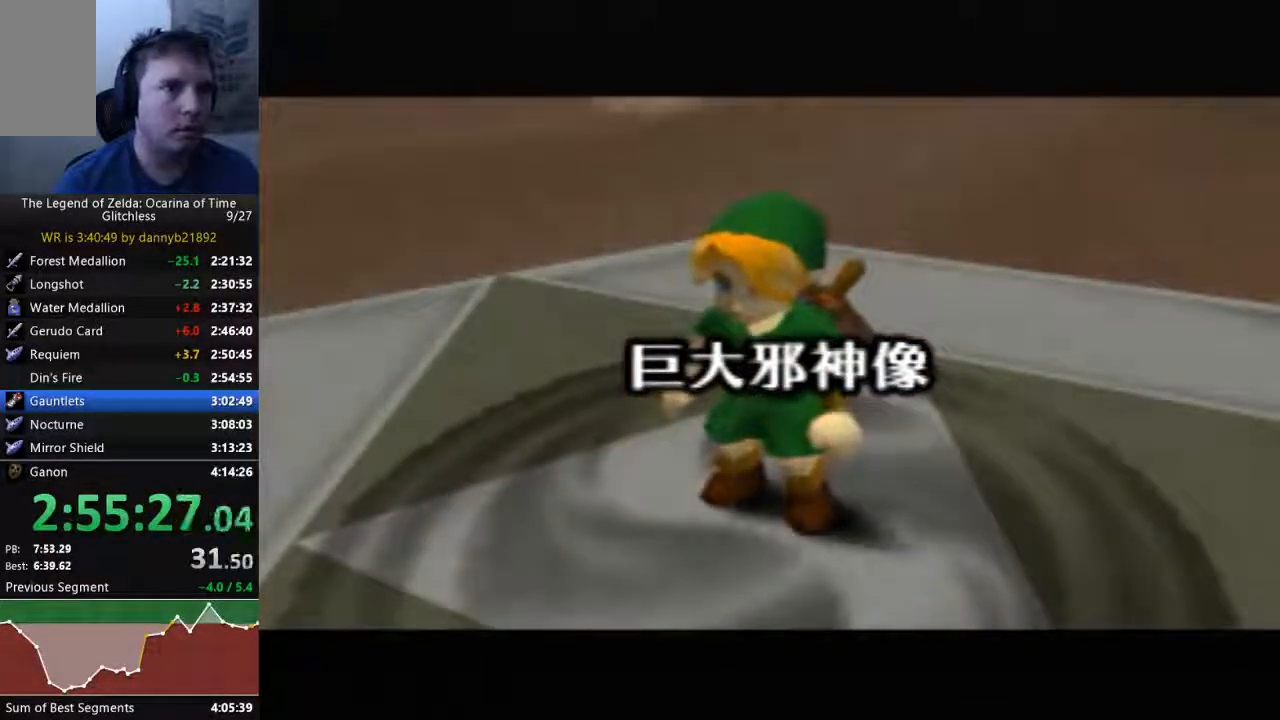
{"dt_ms": 500, "buttons": [], "left_stick": "up", "events": []}
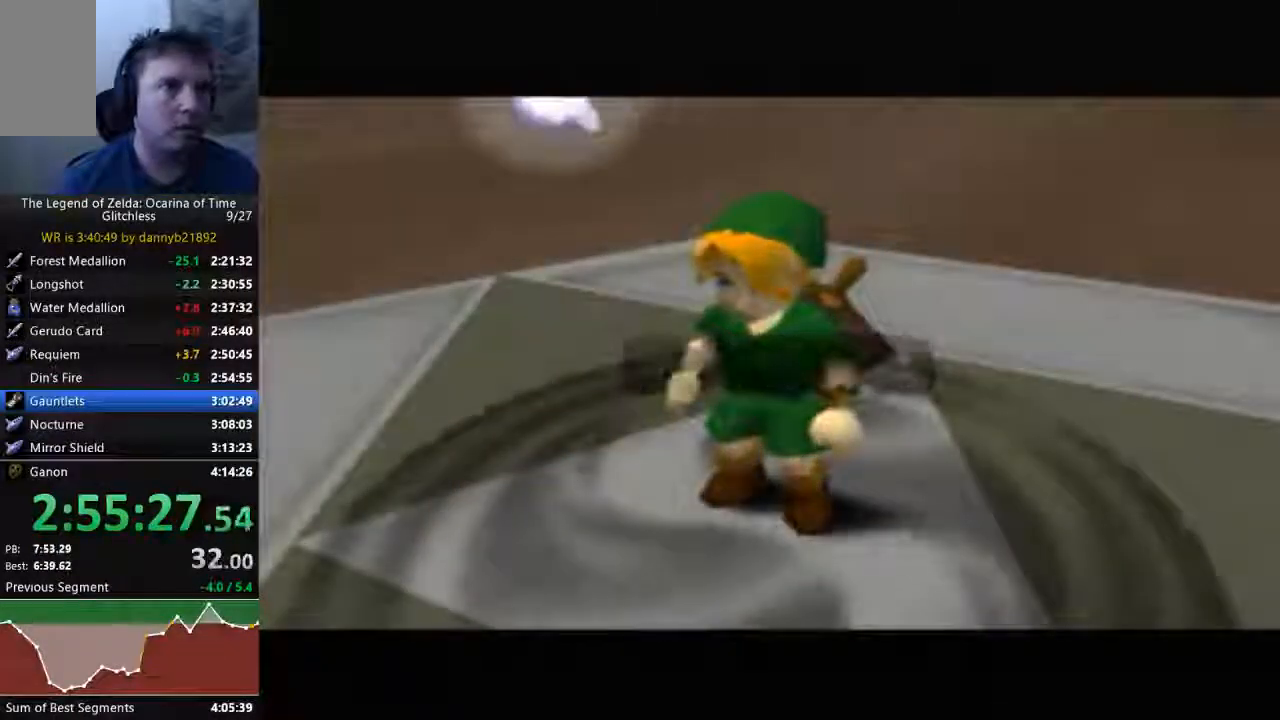
{"dt_ms": 500, "buttons": ["A"], "left_stick": "up-right", "events": [[133, "left_stick", "up-right"], [433, "A", "down"]]}
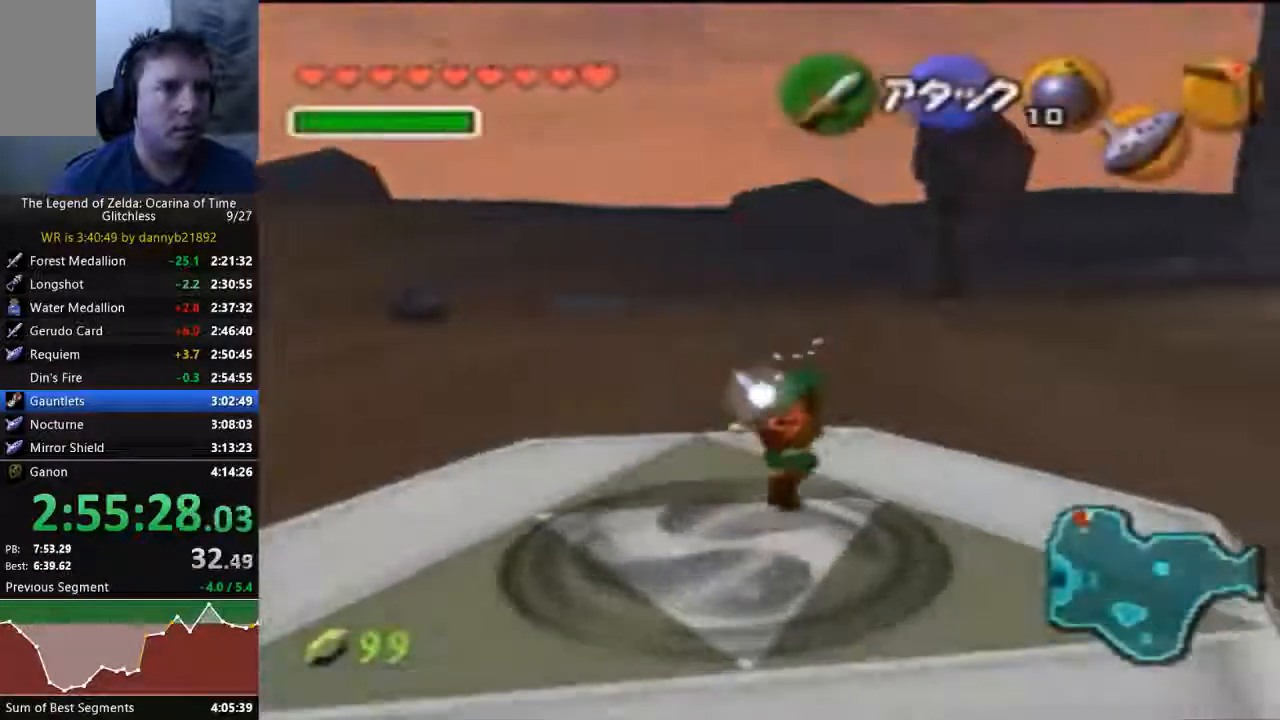
{"dt_ms": 500, "buttons": [], "left_stick": "up-right", "events": [[167, "A", "up"]]}
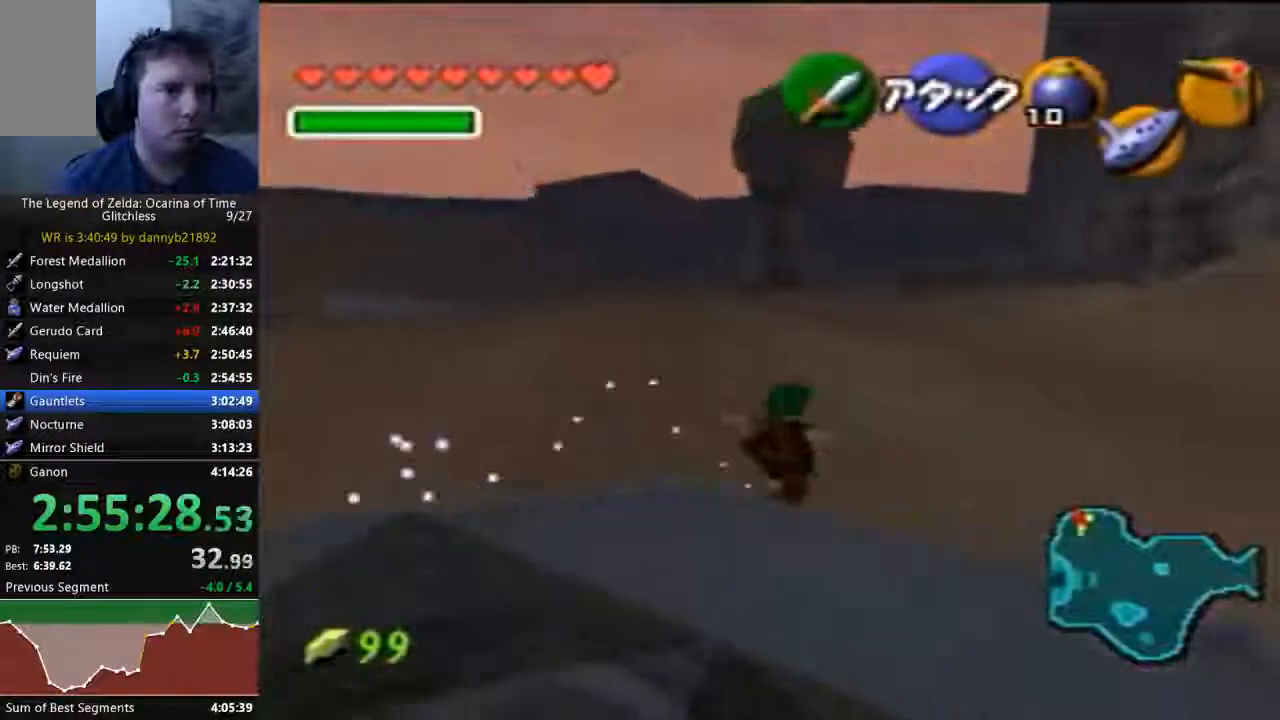
{"dt_ms": 500, "buttons": [], "left_stick": "up", "events": [[100, "left_stick", "up"], [267, "A", "down"], [433, "A", "up"]]}
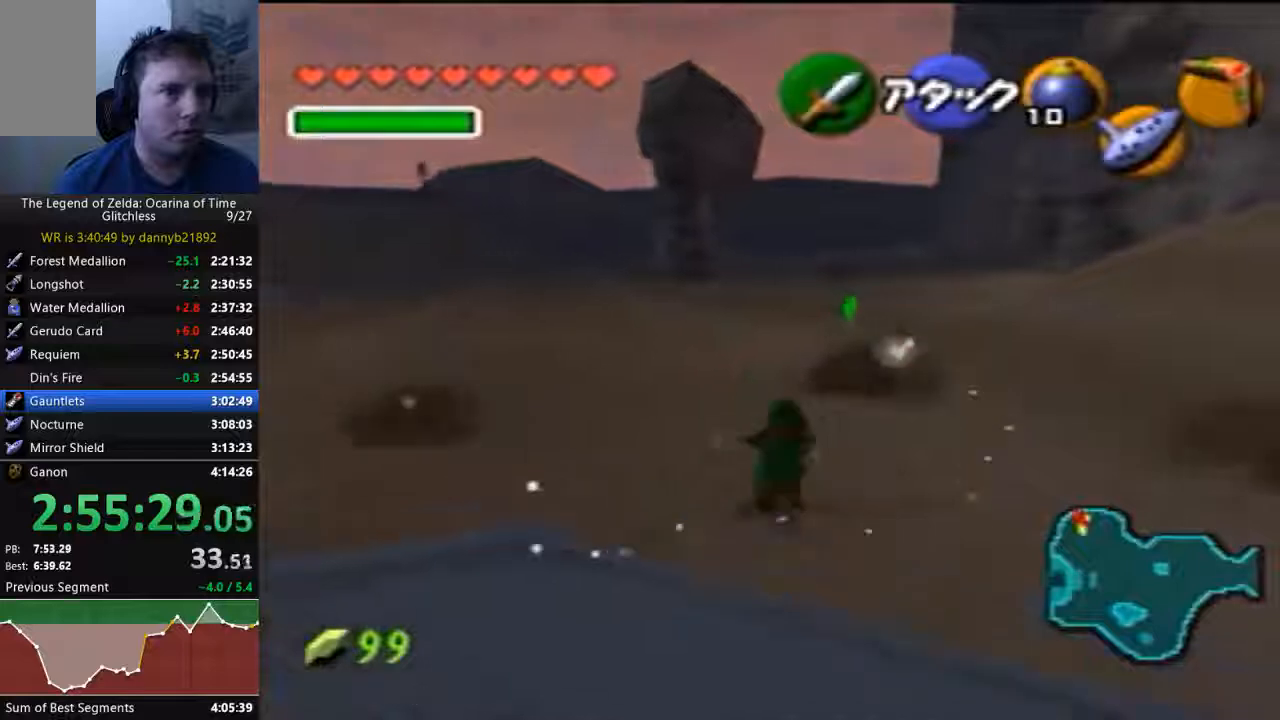
{"dt_ms": 500, "buttons": ["A"], "left_stick": "up", "events": [[433, "A", "down"]]}
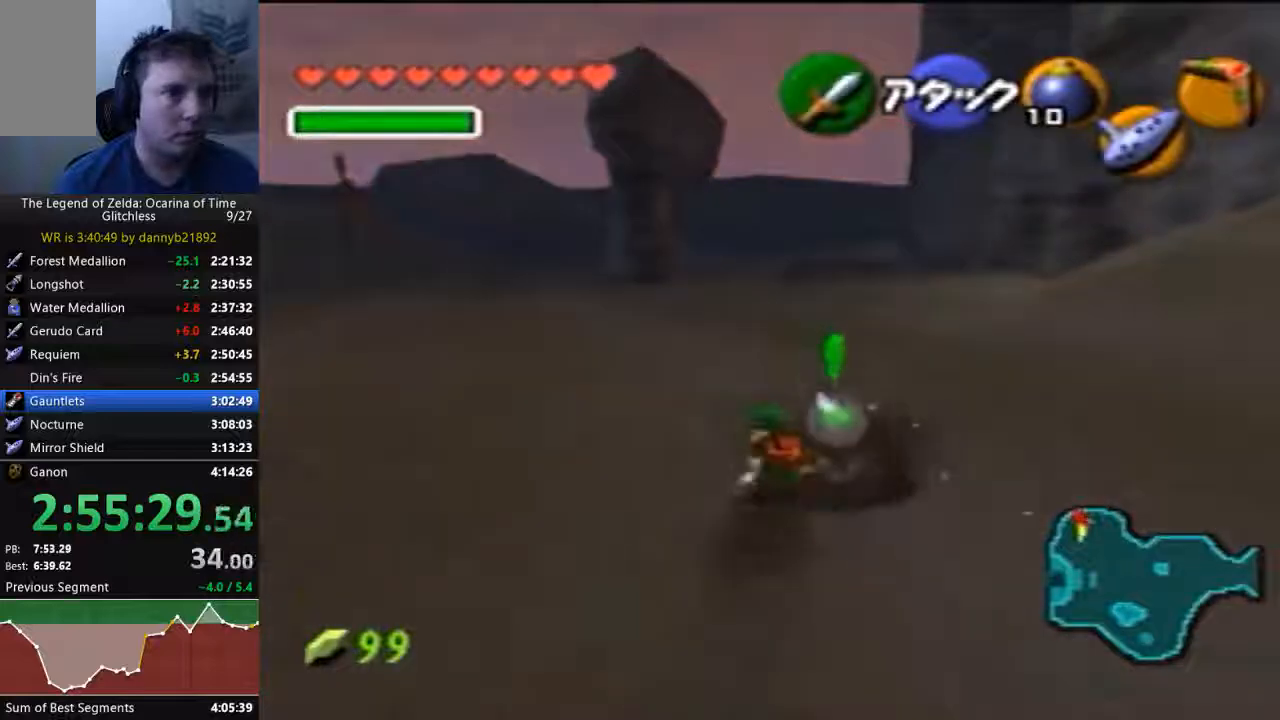
{"dt_ms": 500, "buttons": [], "left_stick": "up", "events": [[100, "A", "up"]]}
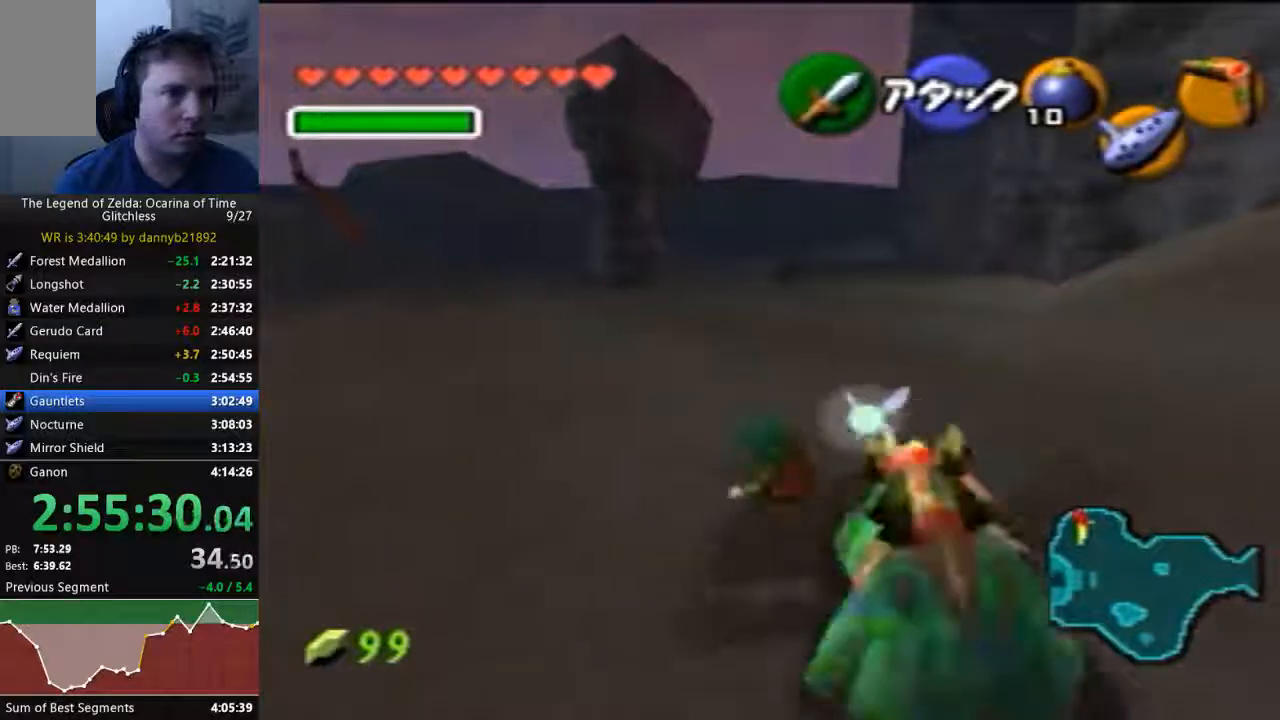
{"dt_ms": 500, "buttons": [], "left_stick": "up", "events": [[233, "A", "down"], [433, "A", "up"]]}
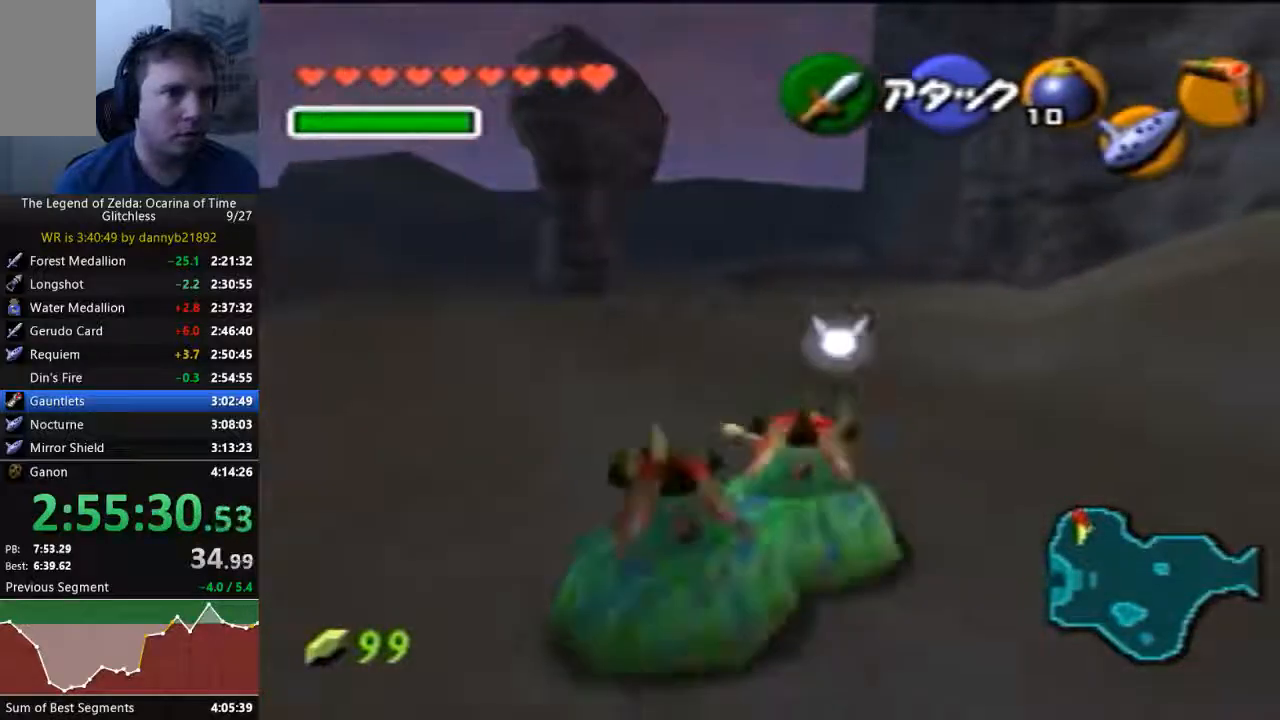
{"dt_ms": 500, "buttons": ["A"], "left_stick": "up", "events": [[433, "A", "down"]]}
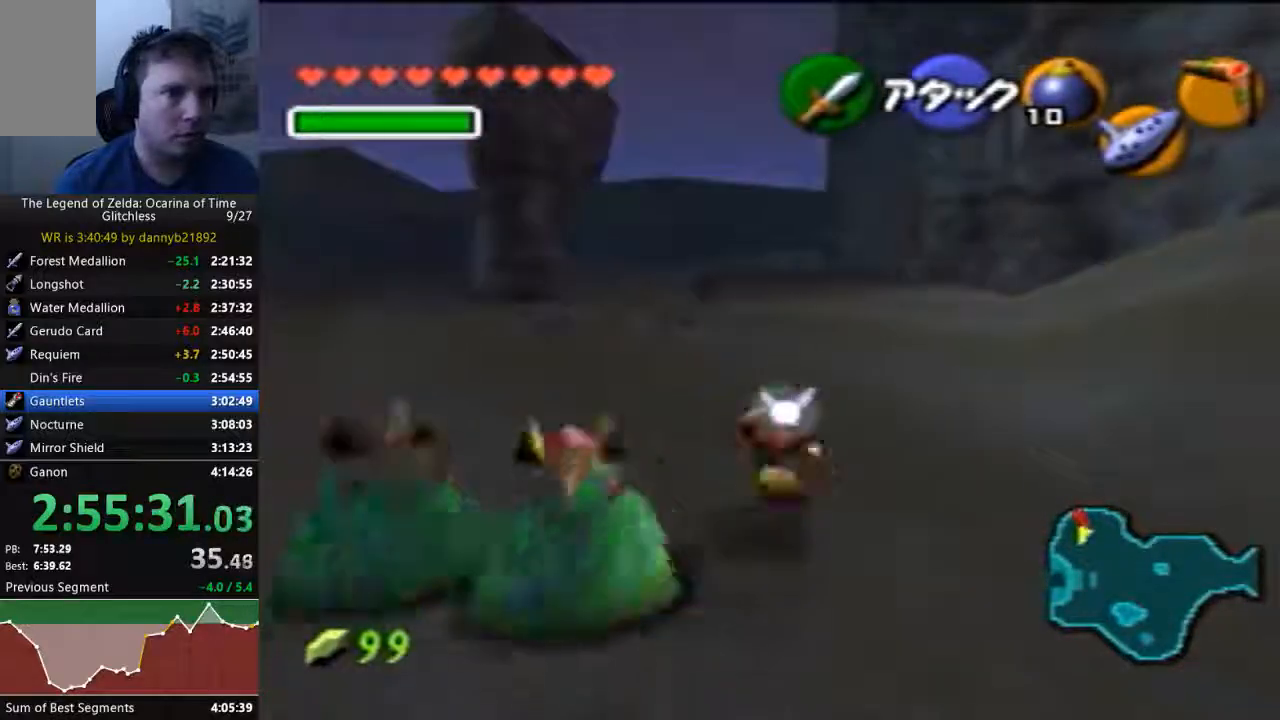
{"dt_ms": 500, "buttons": [], "left_stick": "up", "events": [[100, "A", "up"]]}
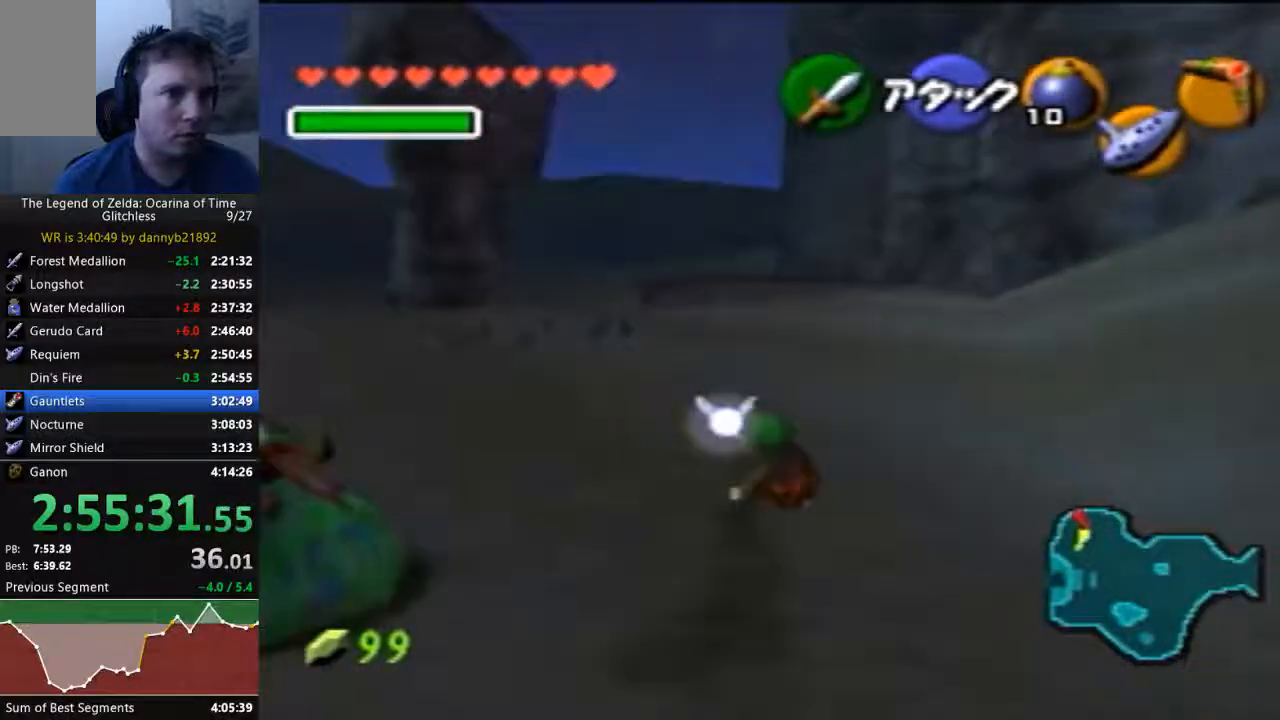
{"dt_ms": 500, "buttons": [], "left_stick": "up", "events": [[167, "A", "down"], [367, "A", "up"]]}
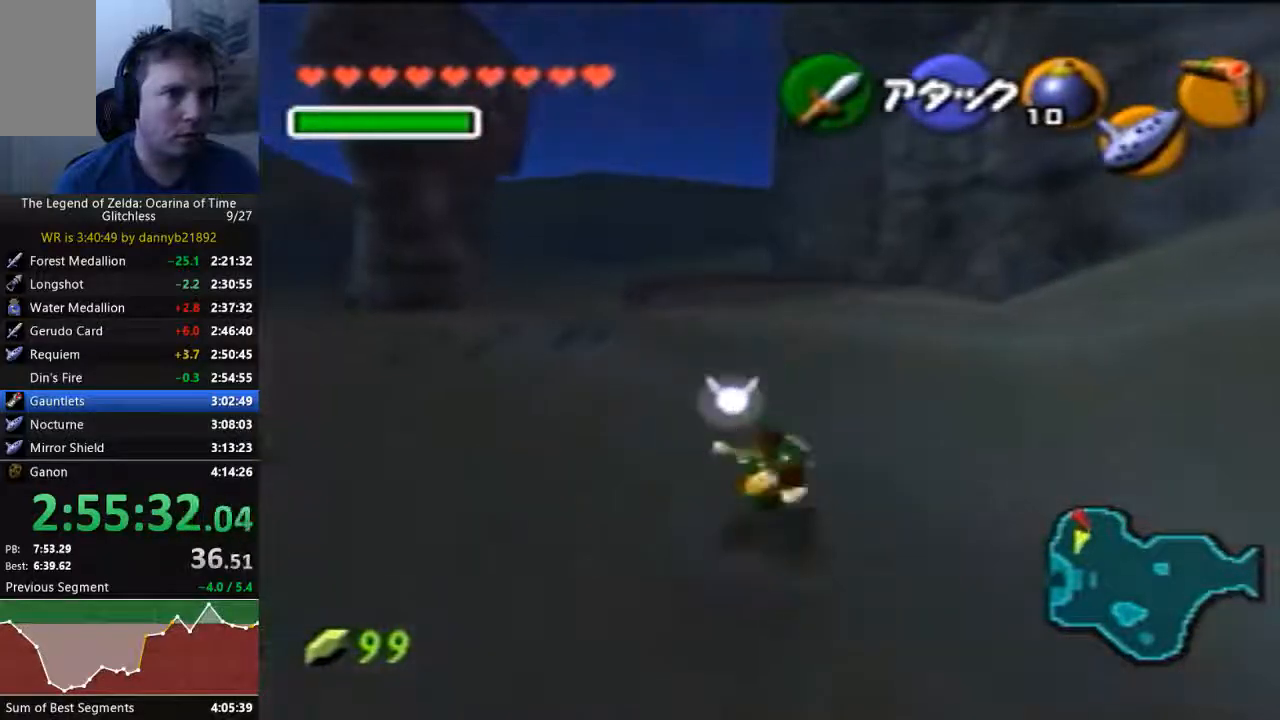
{"dt_ms": 500, "buttons": ["A"], "left_stick": "up", "events": [[467, "A", "down"]]}
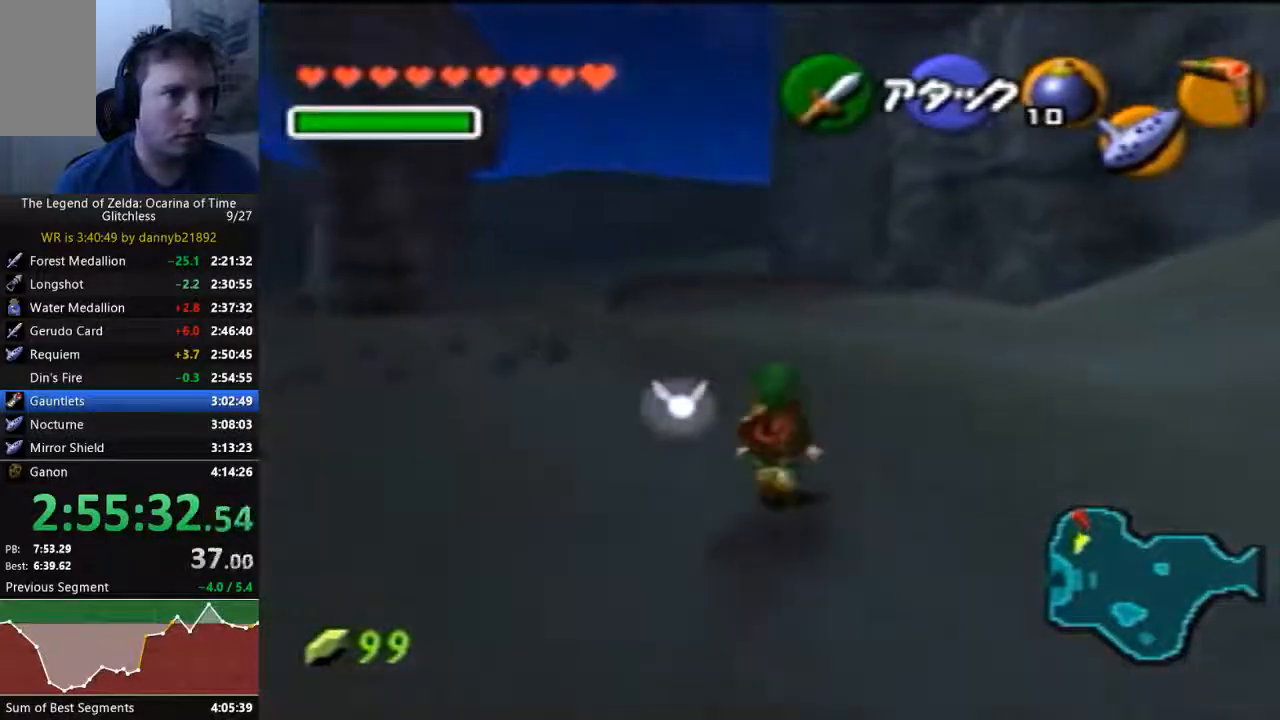
{"dt_ms": 500, "buttons": [], "left_stick": "up", "events": [[133, "A", "up"]]}
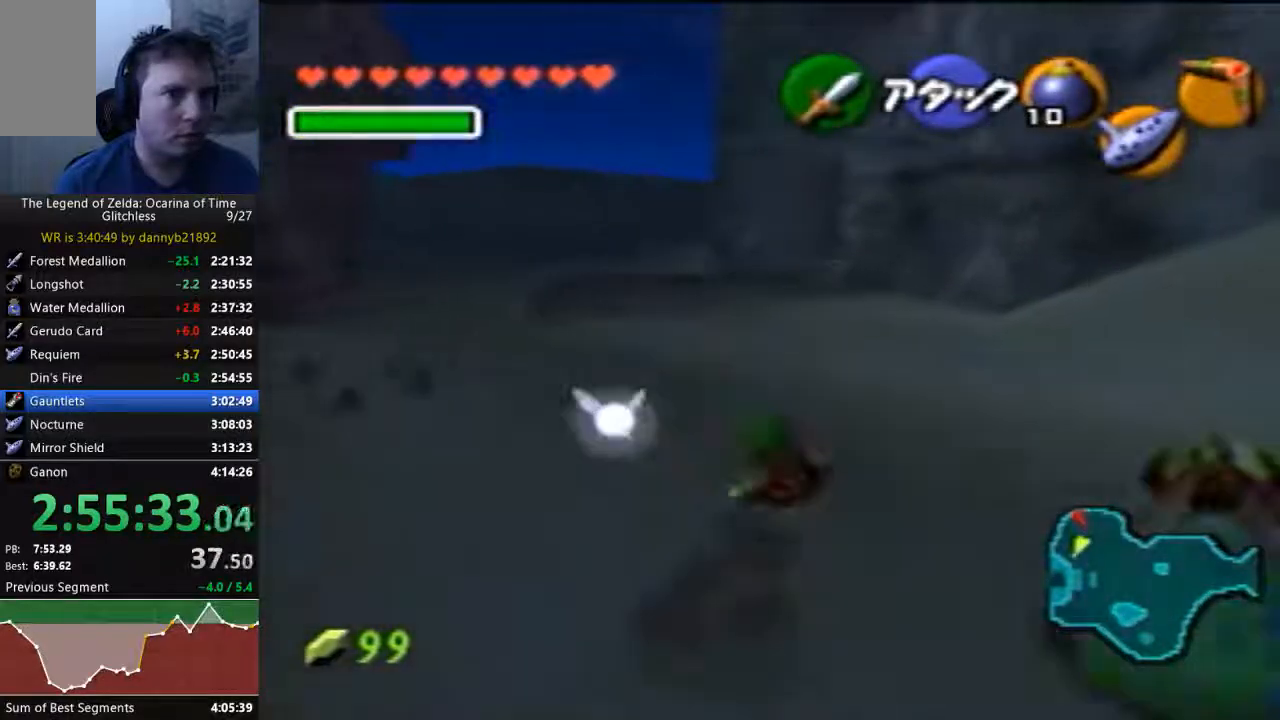
{"dt_ms": 500, "buttons": [], "left_stick": "up", "events": [[167, "A", "down"], [367, "A", "up"]]}
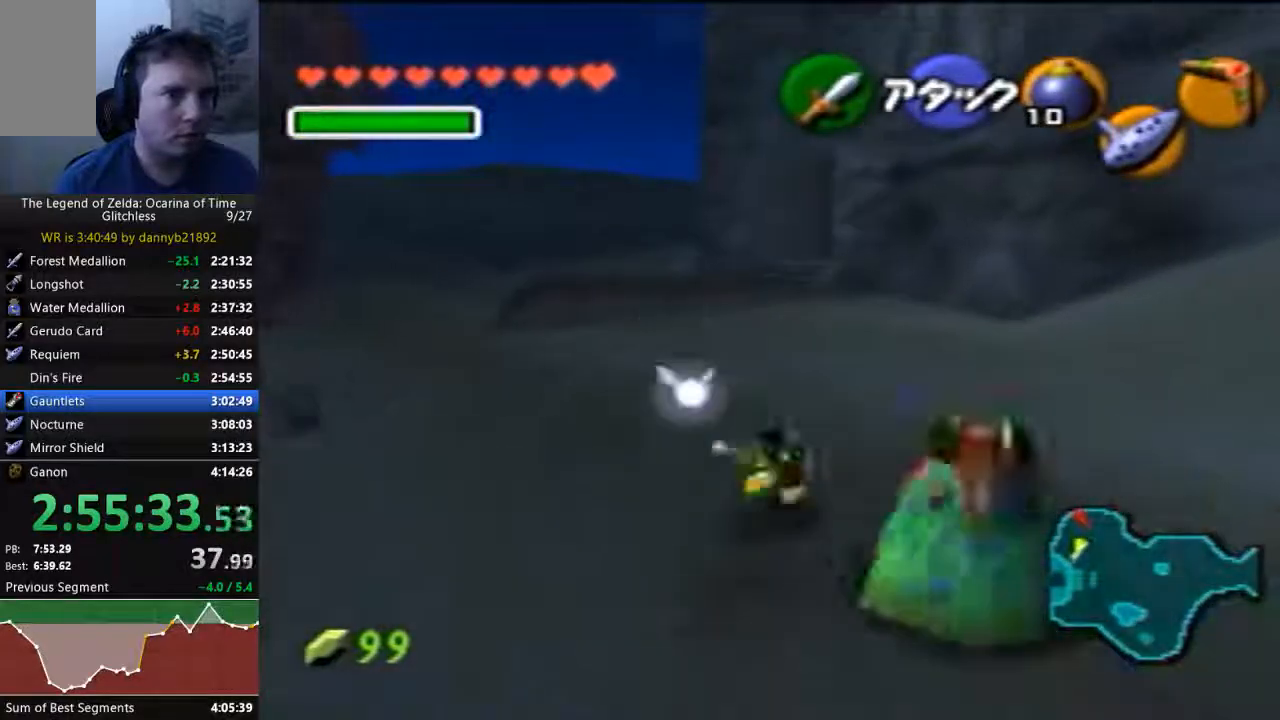
{"dt_ms": 500, "buttons": ["A"], "left_stick": "up", "events": [[400, "A", "down"]]}
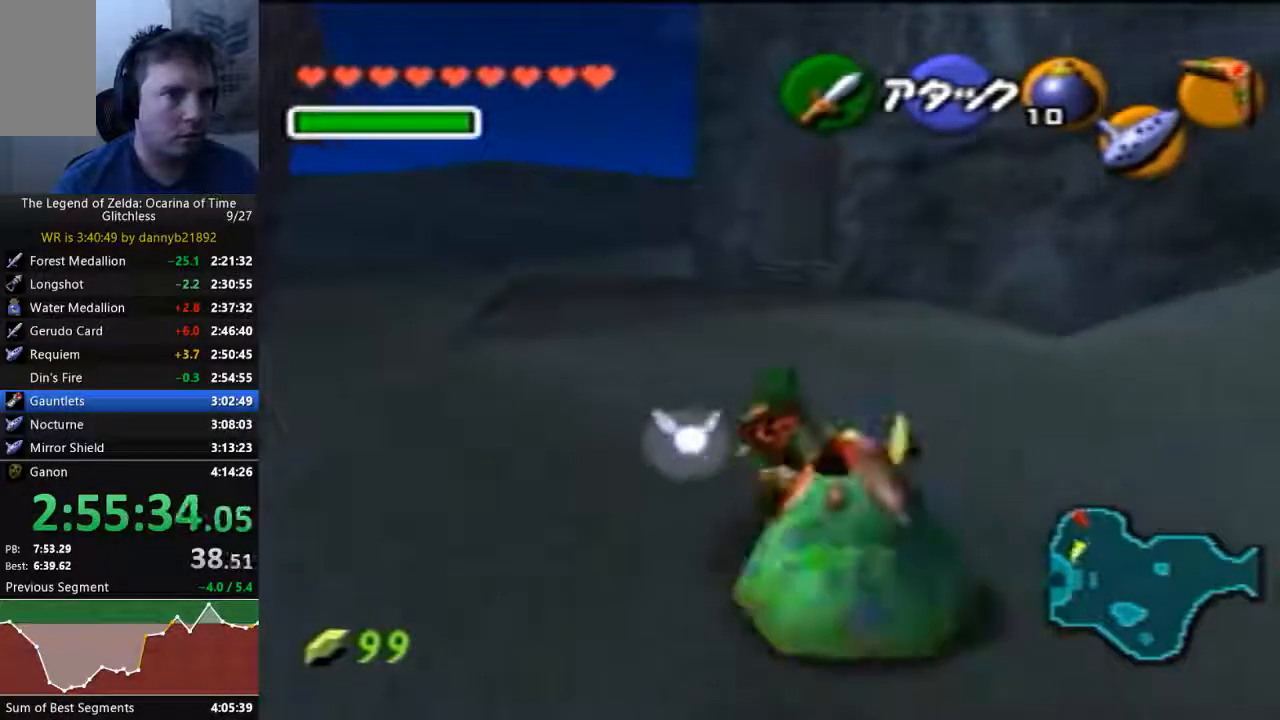
{"dt_ms": 500, "buttons": [], "left_stick": "up", "events": [[100, "A", "up"]]}
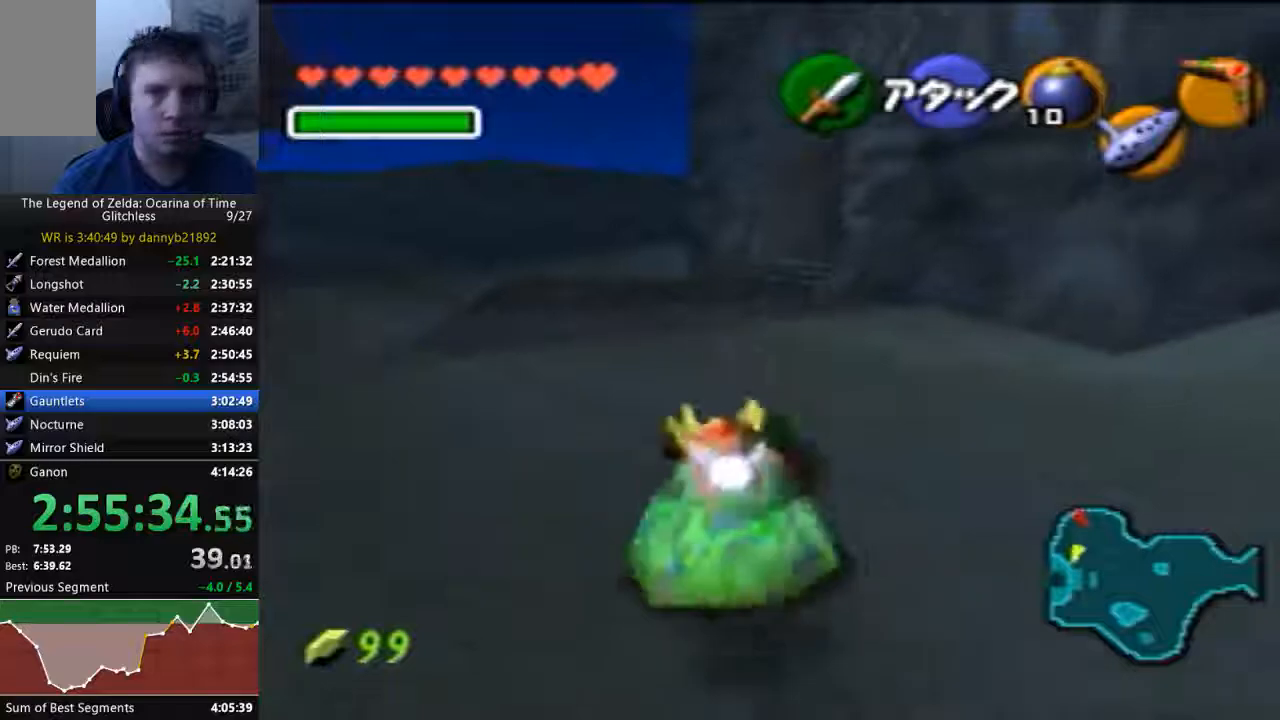
{"dt_ms": 500, "buttons": [], "left_stick": "up", "events": [[100, "A", "down"], [300, "A", "up"]]}
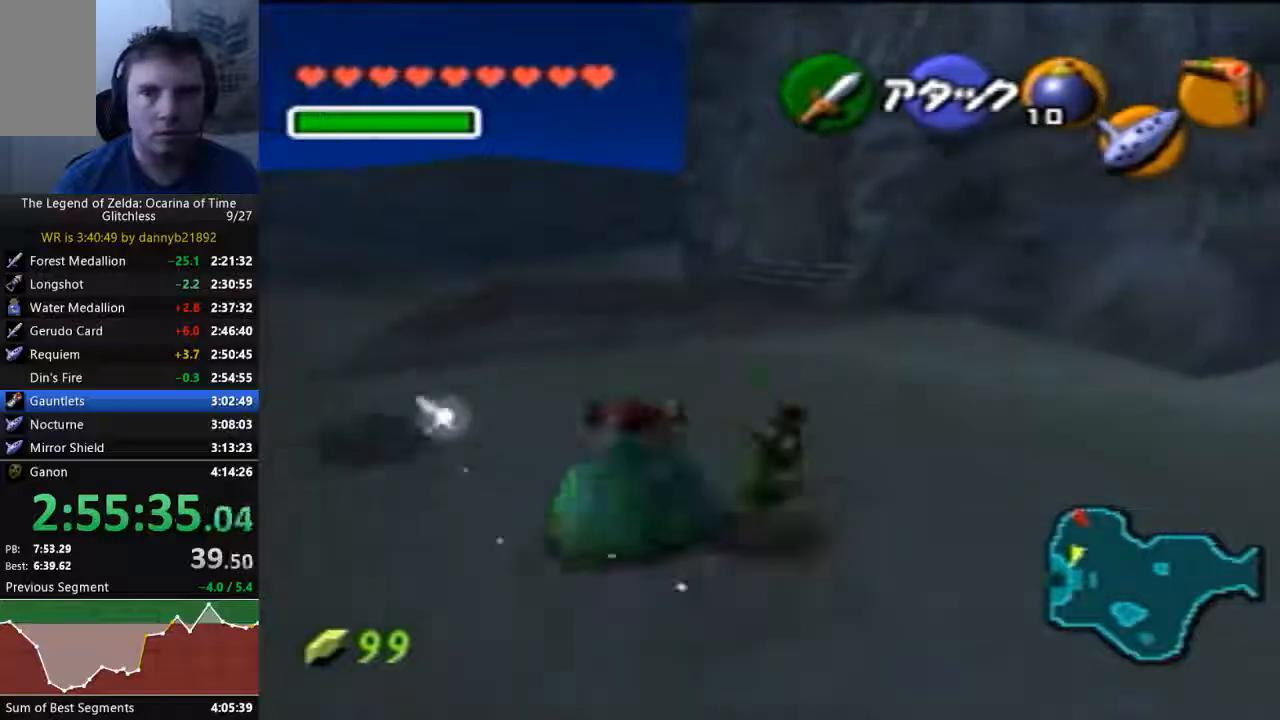
{"dt_ms": 500, "buttons": ["A"], "left_stick": "up", "events": [[300, "A", "down"]]}
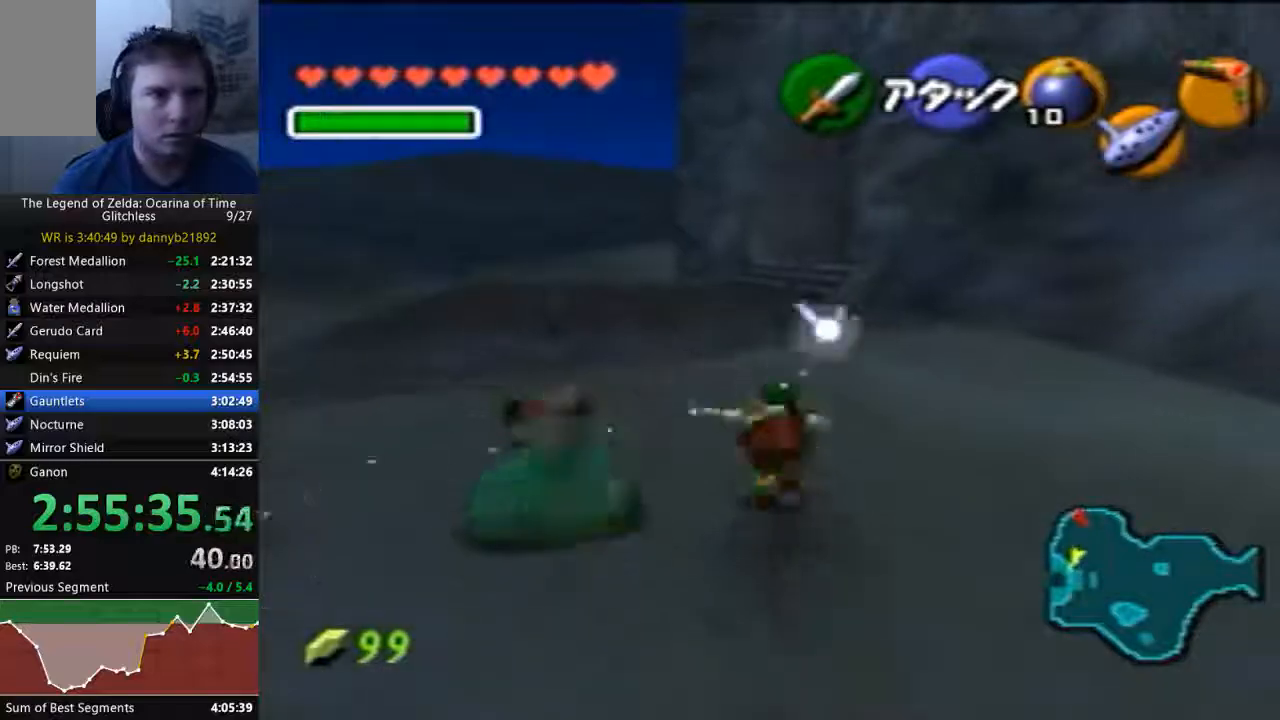
{"dt_ms": 500, "buttons": [], "left_stick": "up", "events": [[67, "A", "up"]]}
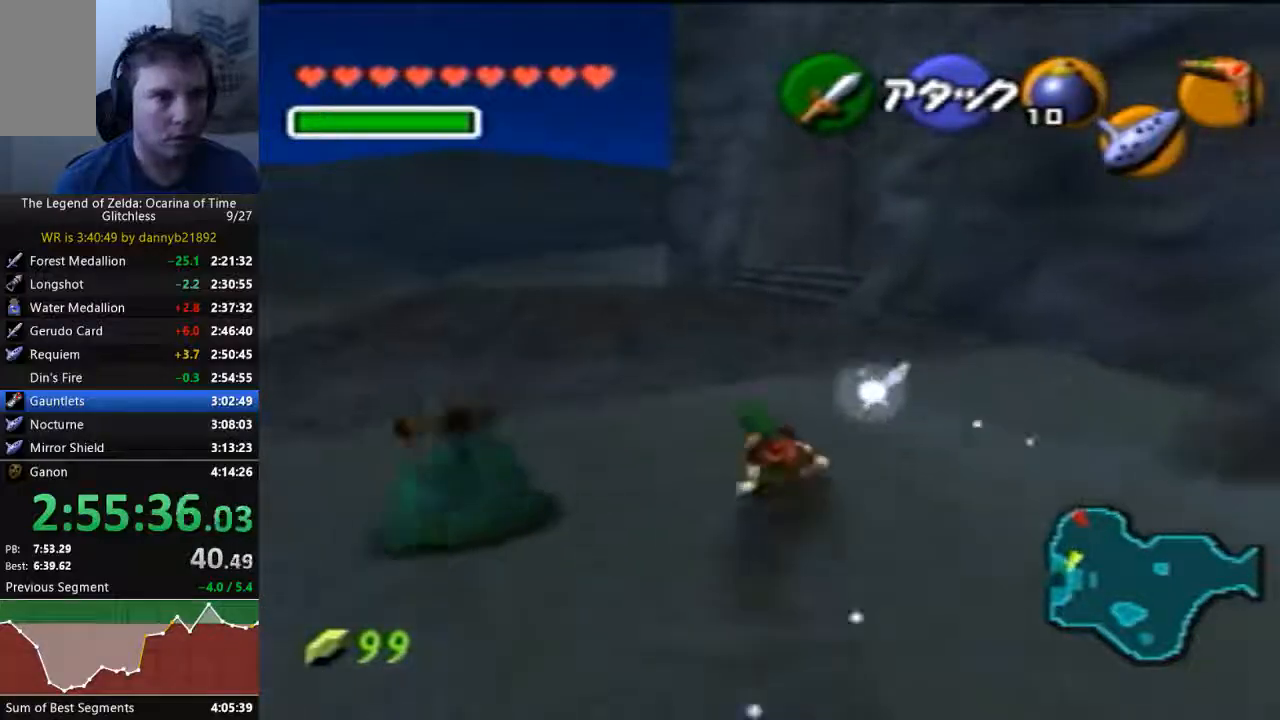
{"dt_ms": 500, "buttons": [], "left_stick": "up", "events": [[67, "A", "down"], [300, "A", "up"]]}
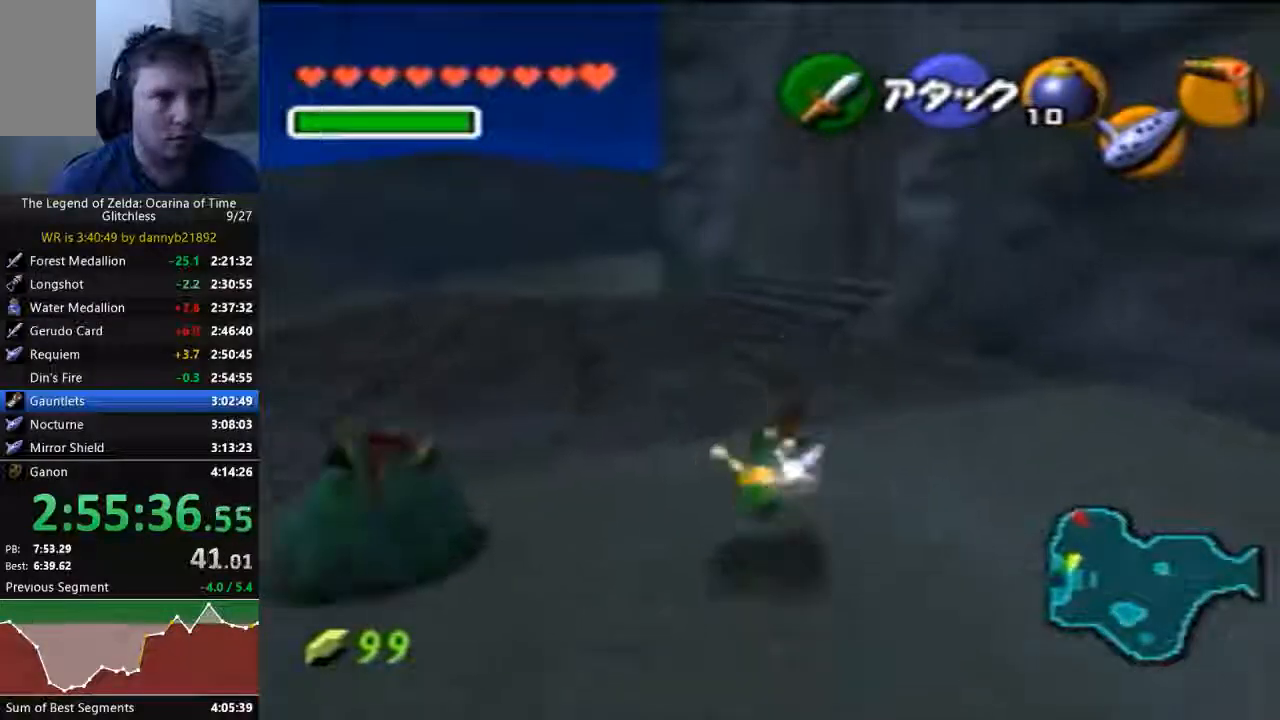
{"dt_ms": 1000, "buttons": [], "left_stick": "up"}